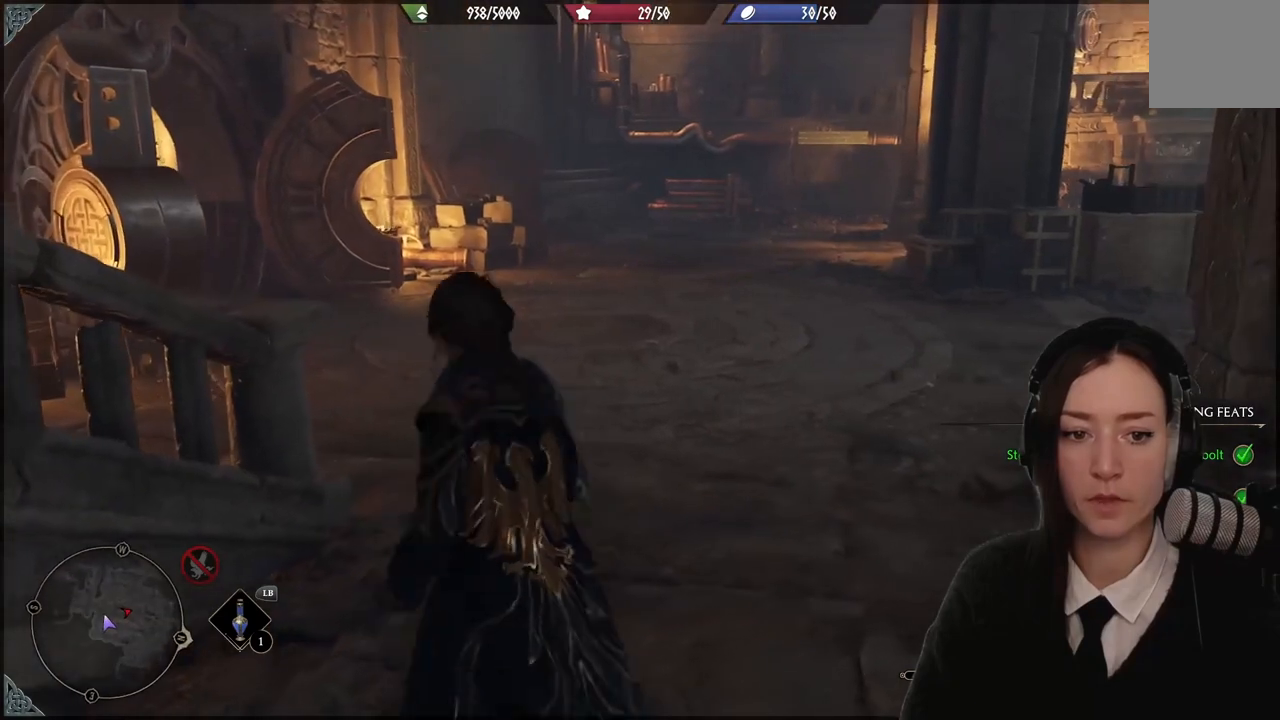
Gameplay with a controller (Xbox layout); each line is a JSON object with the inputs held at the frame after it. "events" lists button and stick changes between this image and that frame as [ms after this image, input, new state], when the widget could be followed in between. Not read: DPAD_DOWN L3 R3.
{"buttons": [], "left_stick": "center", "right_stick": "right", "events": [[33, "right_stick", "right"], [200, "left_stick", "center"]]}
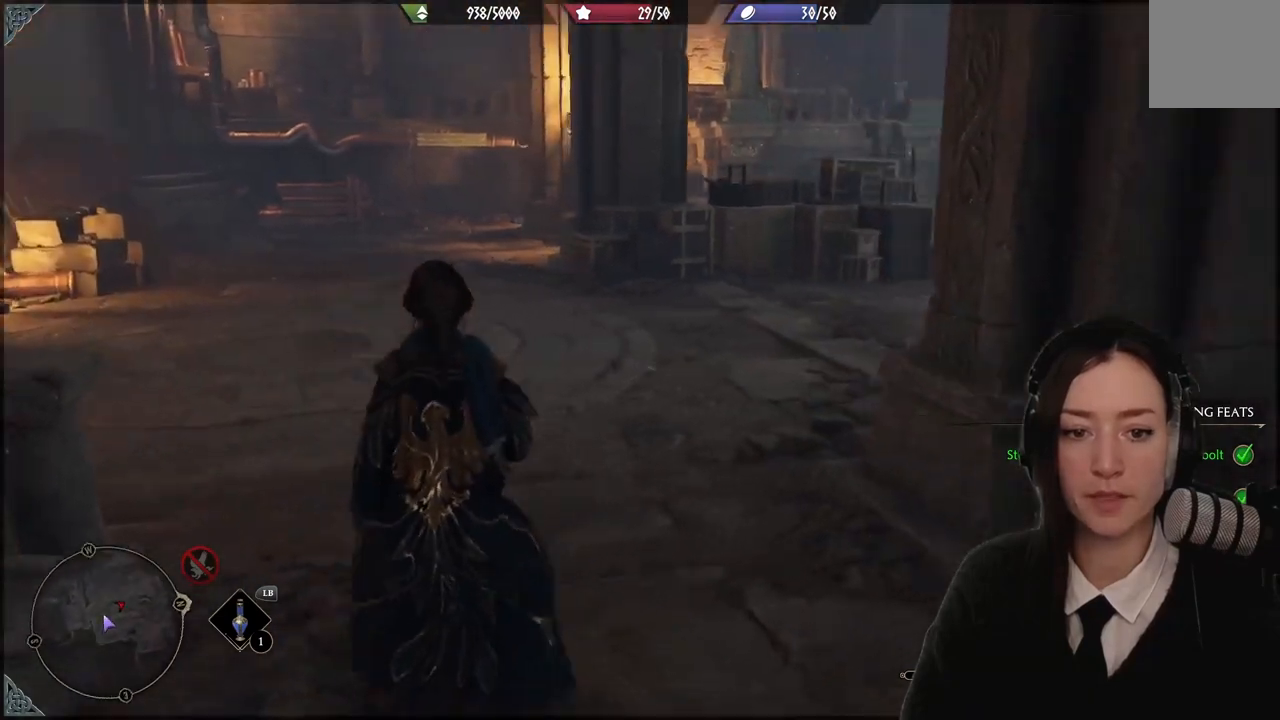
{"buttons": [], "left_stick": "center", "right_stick": "center", "events": [[134, "right_stick", "center"]]}
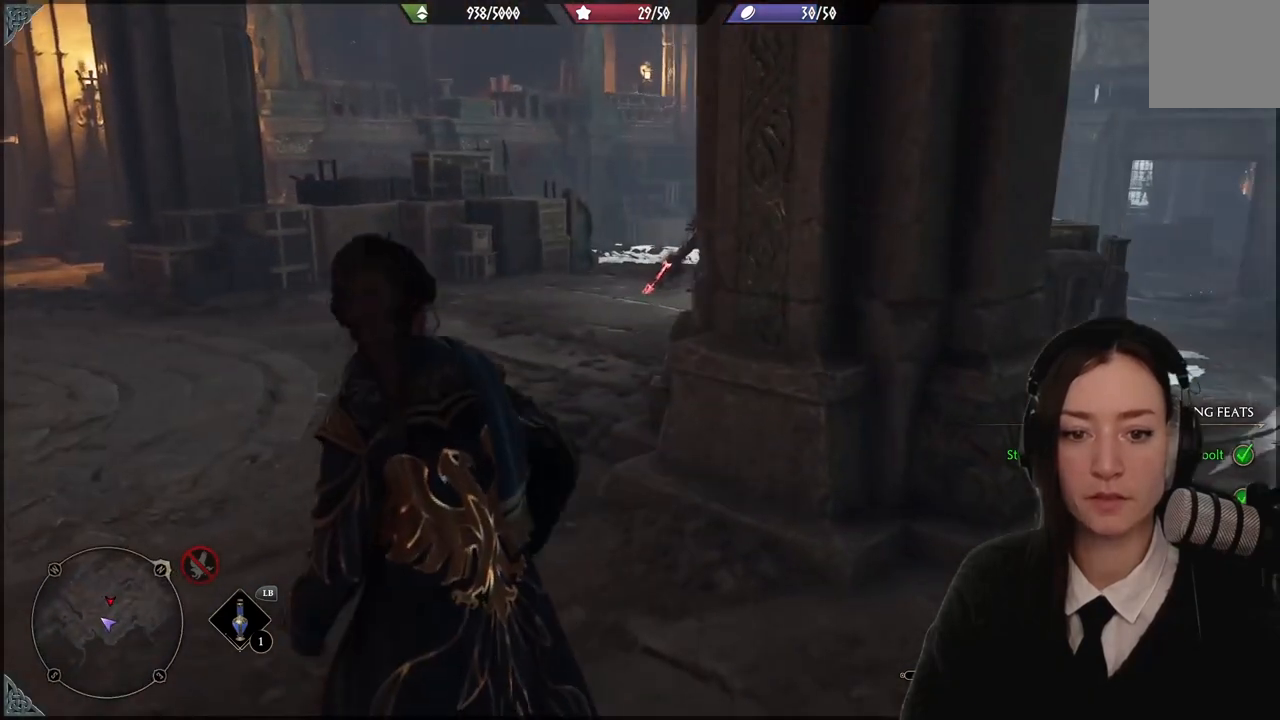
{"buttons": [], "left_stick": "up-left", "right_stick": "center", "events": [[33, "right_stick", "down-left"], [167, "left_stick", "up-left"], [334, "right_stick", "center"]]}
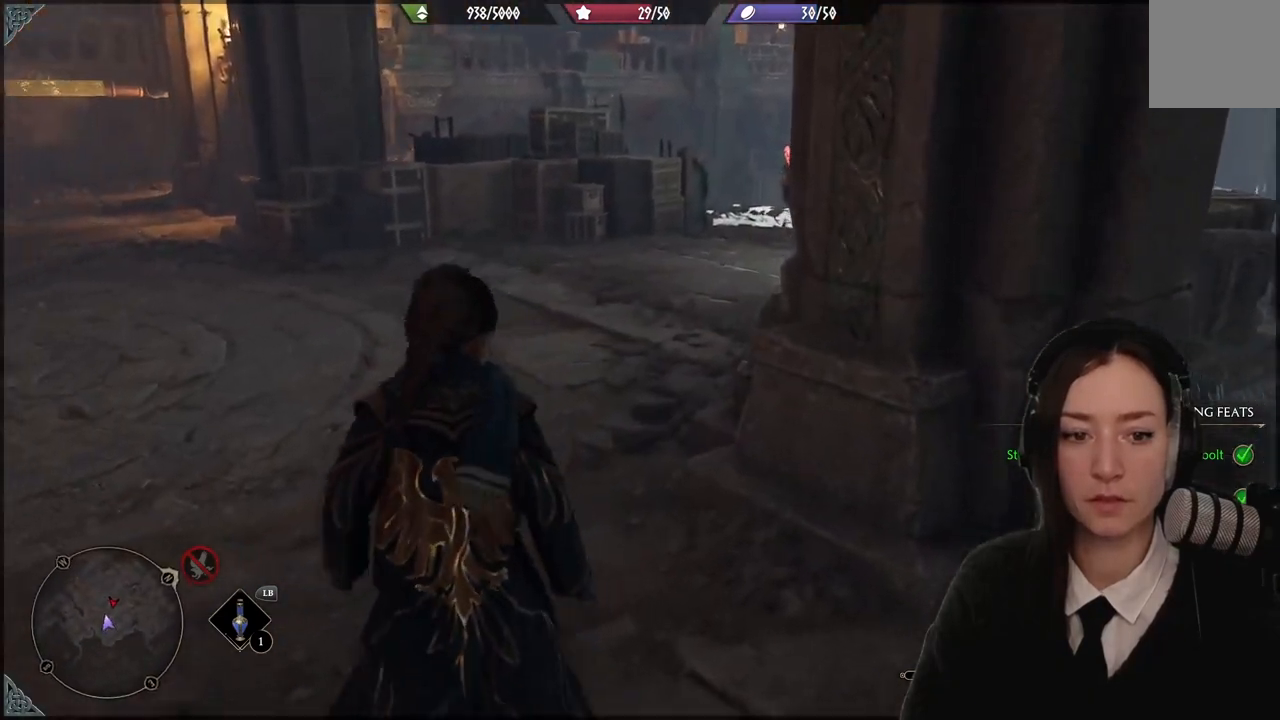
{"buttons": [], "left_stick": "up-left", "right_stick": "center", "events": [[34, "left_stick", "left"], [67, "right_stick", "right"], [401, "left_stick", "up-left"], [468, "right_stick", "center"]]}